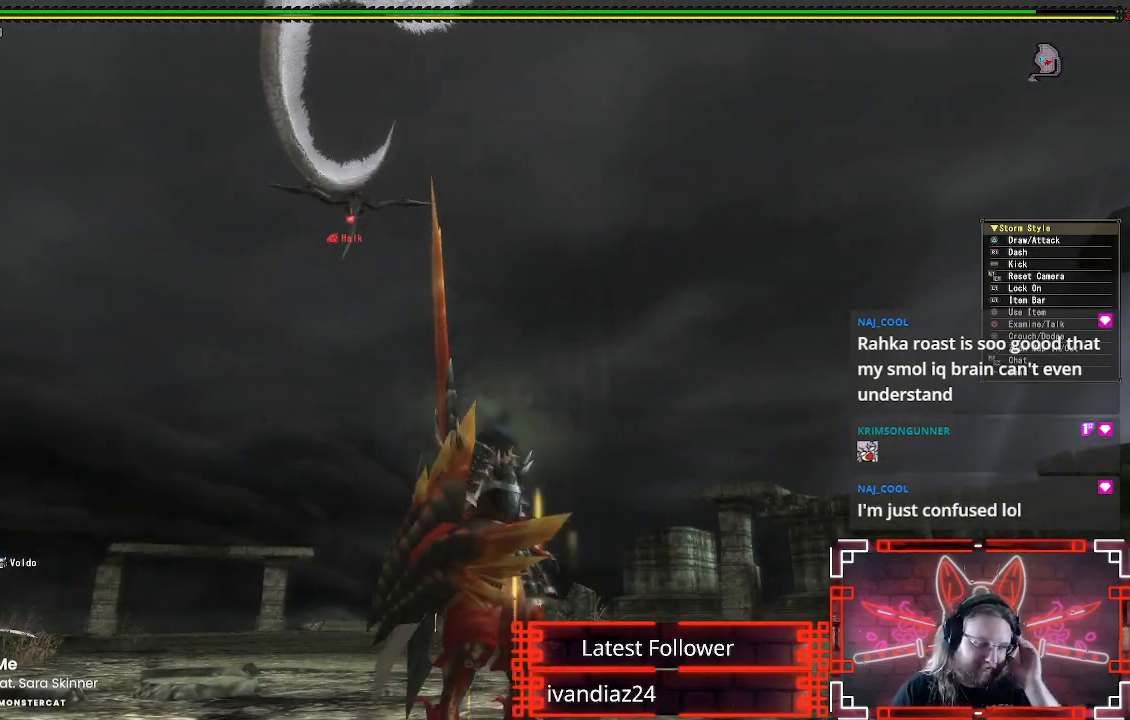
Gameplay with a controller (Xbox layout); each line is a JSON object with the inputs held at the frame after it. "events" lists button and stick changes between this image and that frame as [ms after this image, input, new state], when the widget could be followed in between. Not read: R3.
{"buttons": [], "left_stick": "center", "right_stick": "center", "events": []}
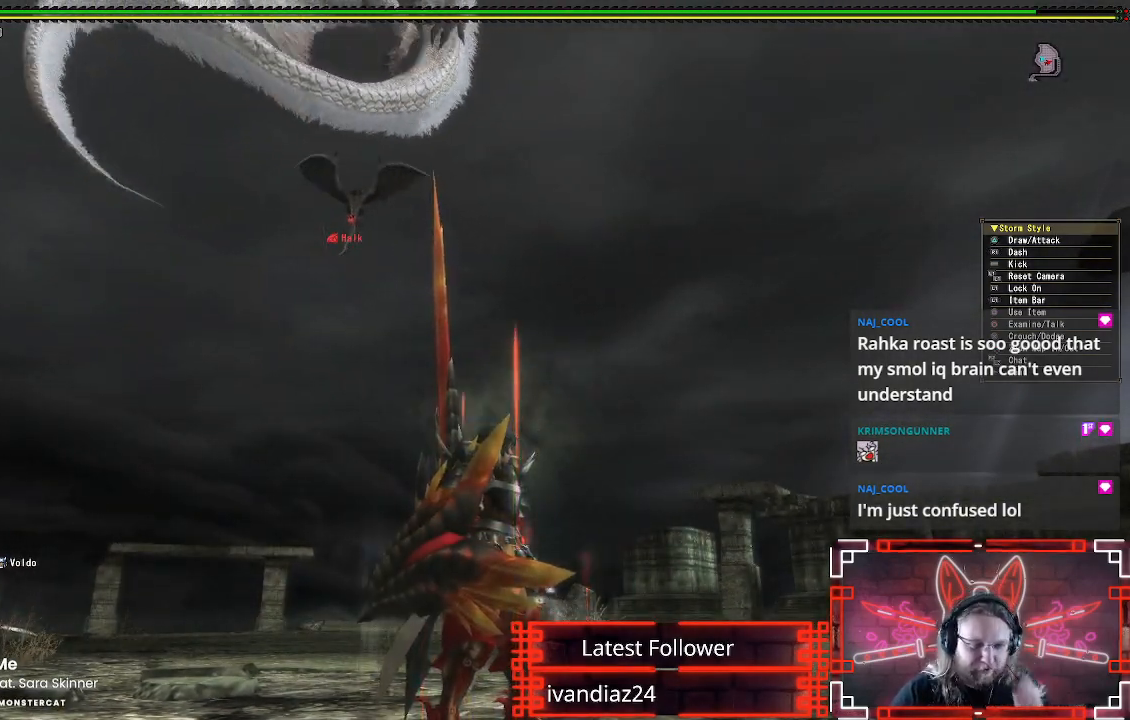
{"buttons": ["R1"], "left_stick": "up-right", "right_stick": "center", "events": [[133, "R1", "down"], [367, "left_stick", "up-right"]]}
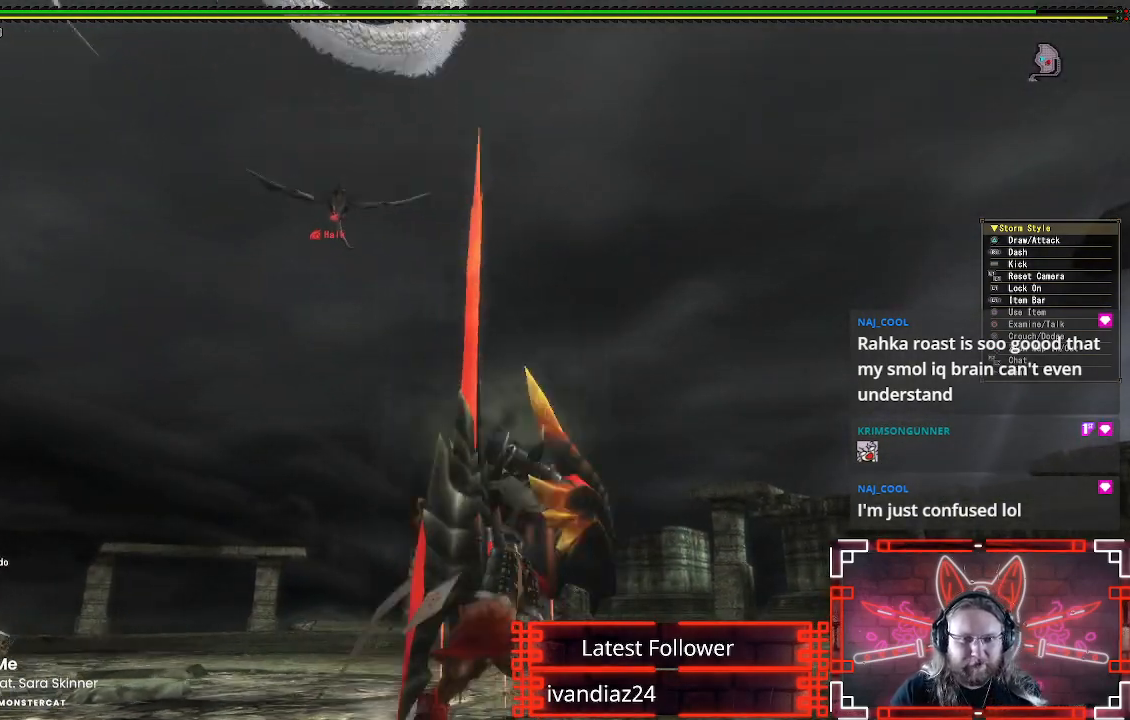
{"buttons": ["R1"], "left_stick": "up-right", "right_stick": "center", "events": [[350, "R2", "down"], [450, "R2", "up"]]}
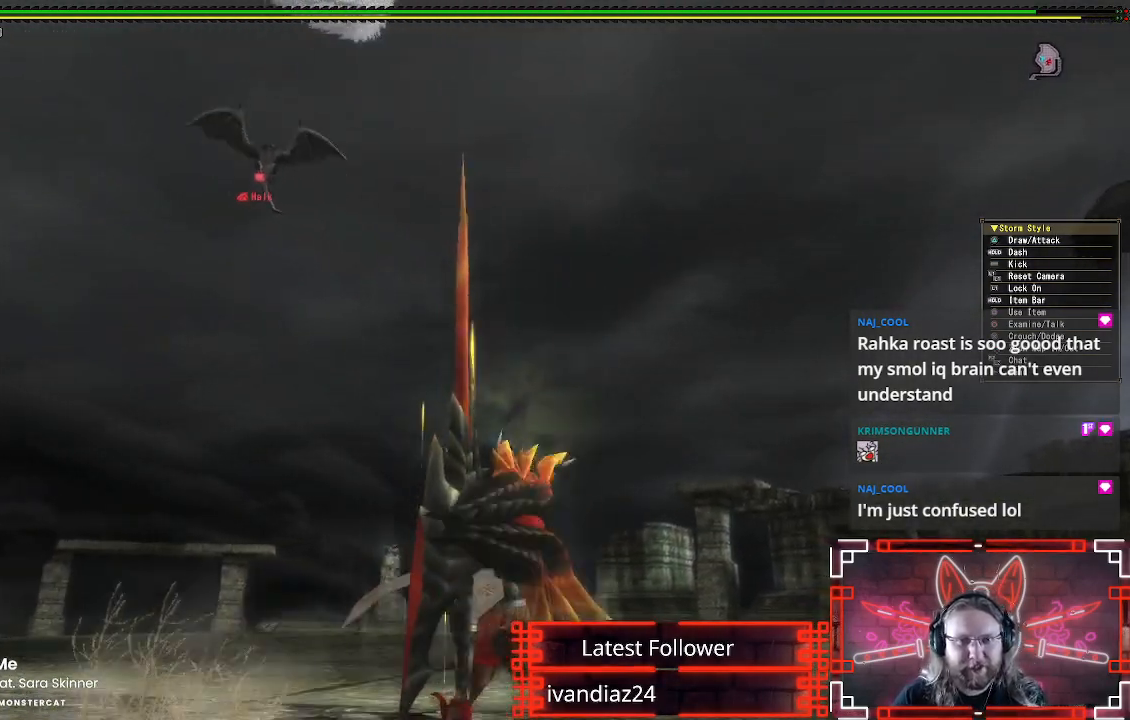
{"buttons": ["R1"], "left_stick": "up-right", "right_stick": "center", "events": [[233, "right_stick", "left"], [383, "right_stick", "center"]]}
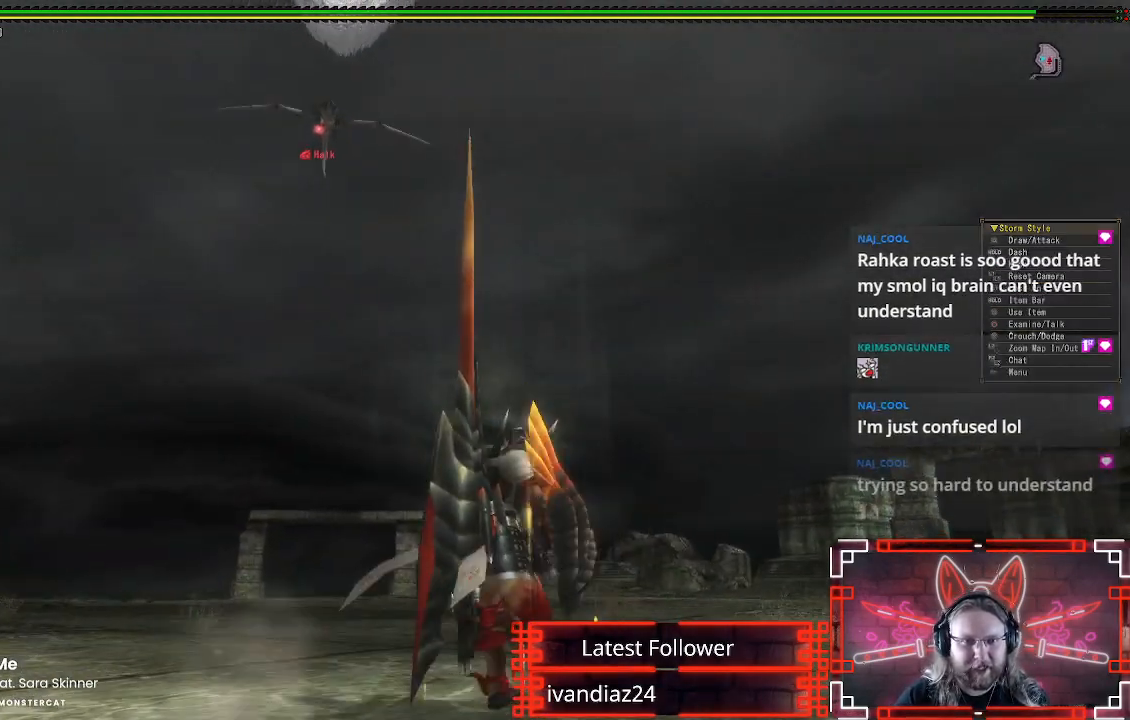
{"buttons": ["R1"], "left_stick": "right", "right_stick": "center"}
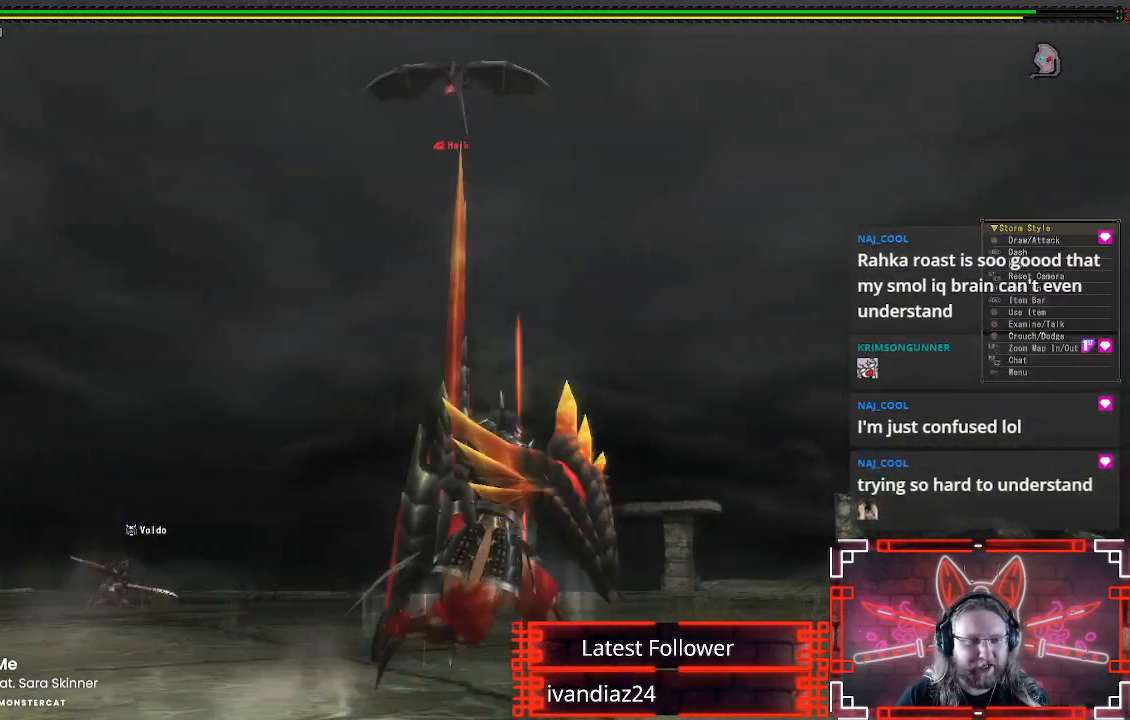
{"buttons": ["R1"], "left_stick": "right", "right_stick": "center", "events": [[283, "right_stick", "down-left"], [417, "right_stick", "center"]]}
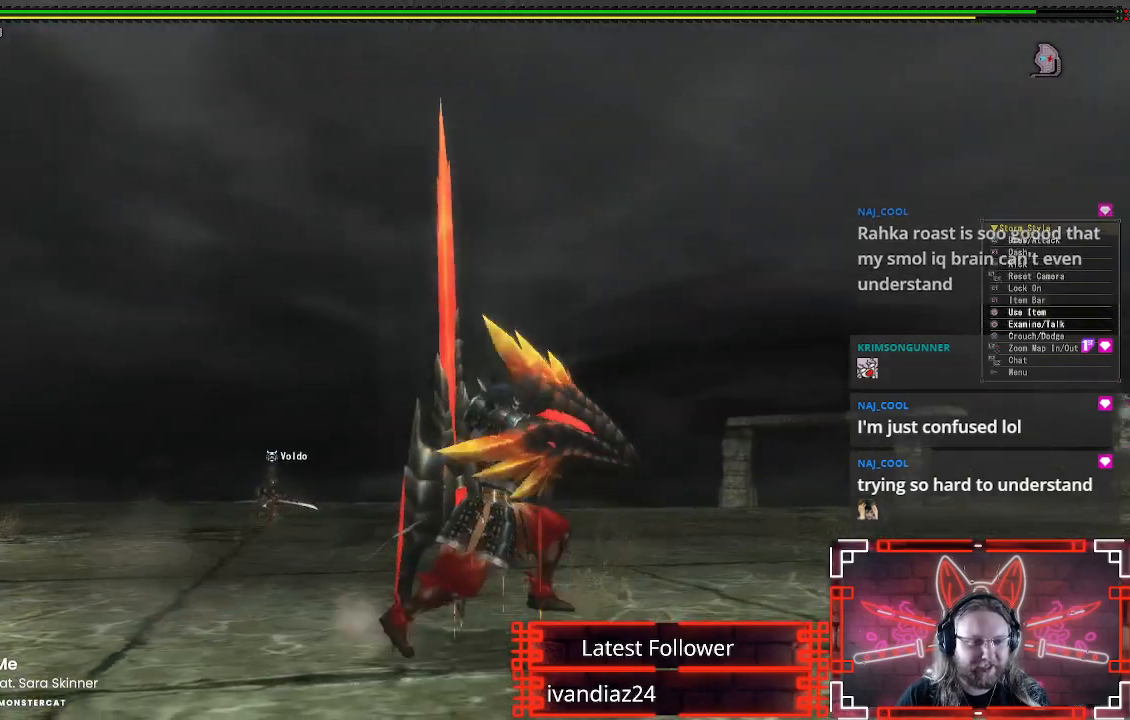
{"buttons": ["R1"], "left_stick": "right", "right_stick": "center", "events": [[150, "right_stick", "down-left"], [267, "right_stick", "center"]]}
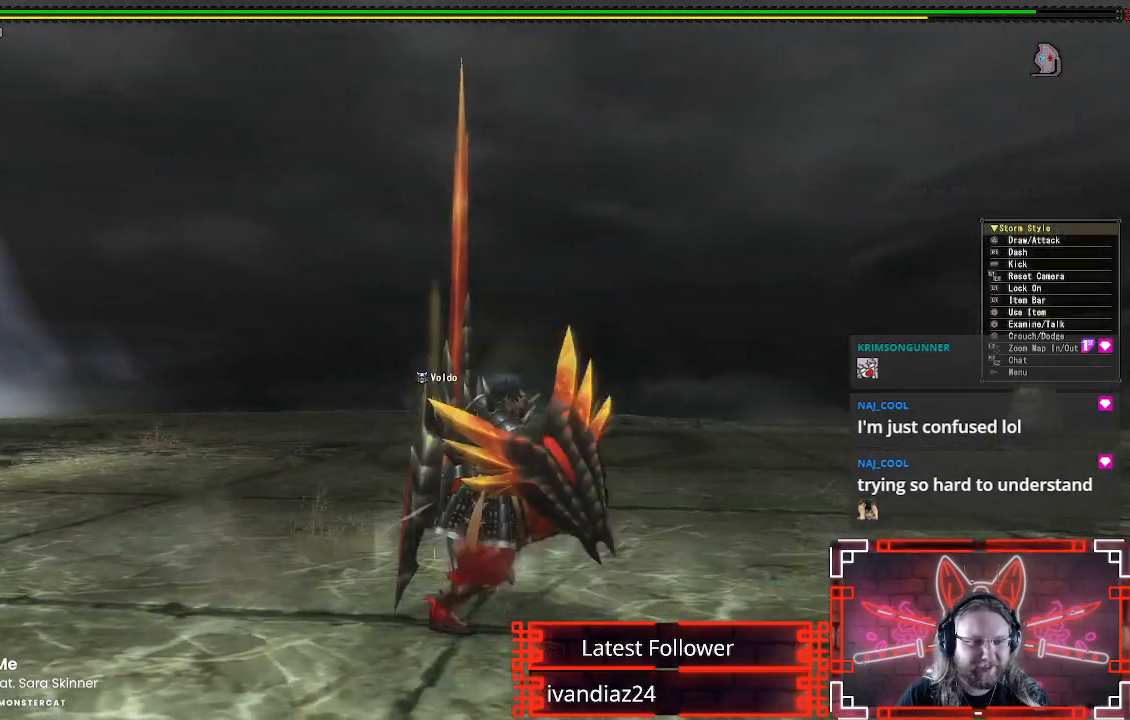
{"buttons": ["R1"], "left_stick": "down-right", "right_stick": "center", "events": [[67, "left_stick", "down-right"], [67, "right_stick", "left"], [150, "right_stick", "center"]]}
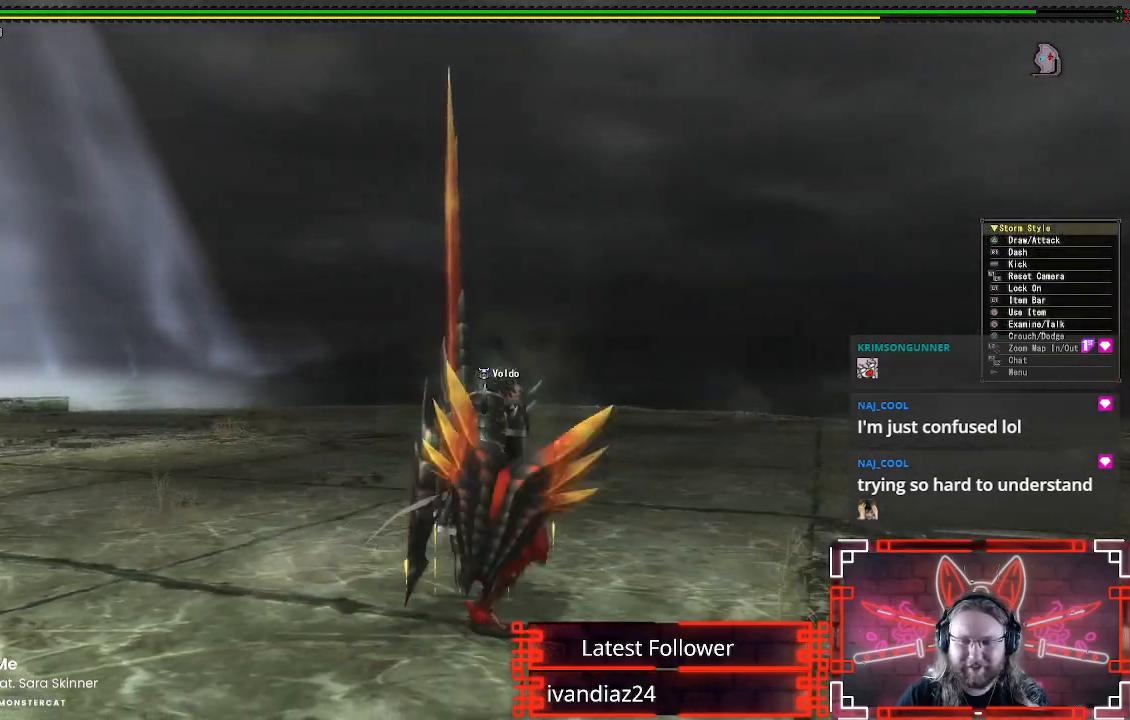
{"buttons": [], "left_stick": "down-right", "right_stick": "center", "events": [[17, "right_stick", "left"], [100, "right_stick", "center"], [367, "R1", "up"]]}
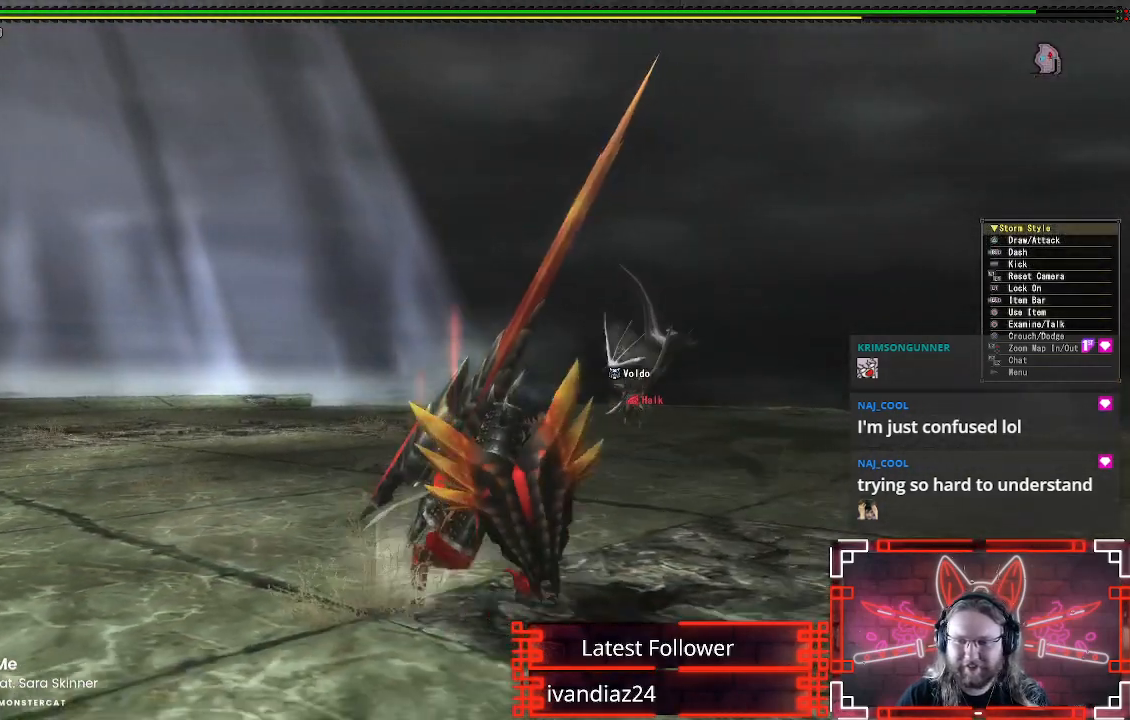
{"buttons": ["R1"], "left_stick": "down-right", "right_stick": "center", "events": [[150, "R1", "down"]]}
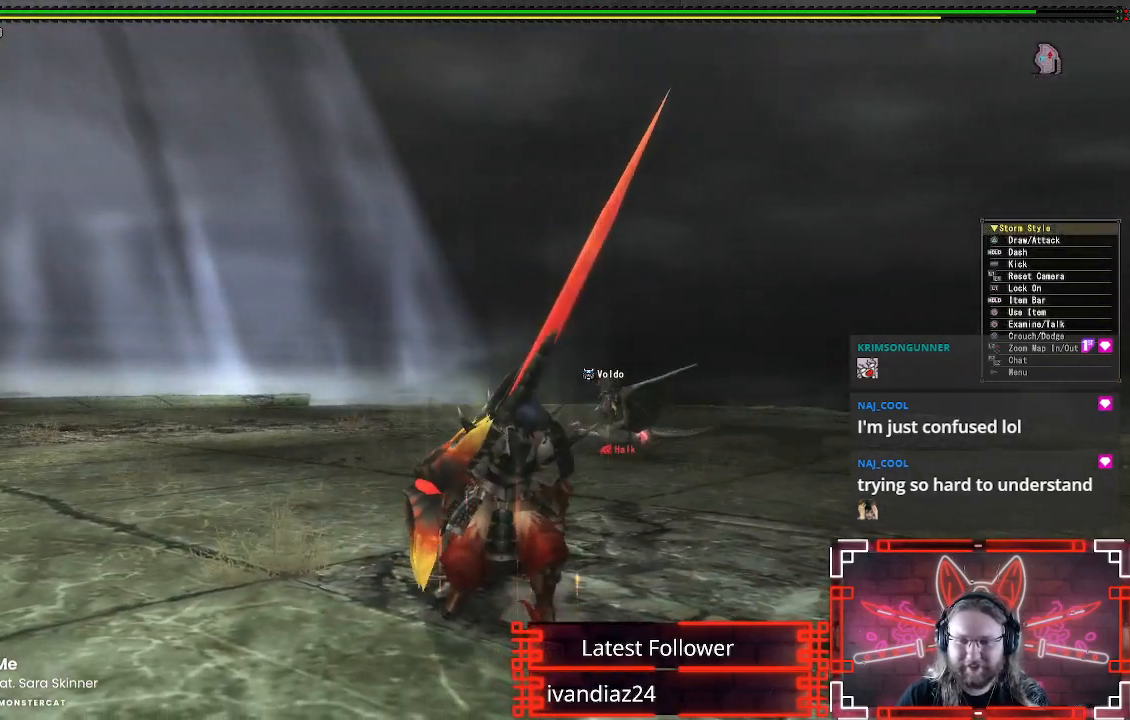
{"buttons": ["R1"], "left_stick": "down-right", "right_stick": "center", "events": [[83, "right_stick", "left"], [150, "right_stick", "center"]]}
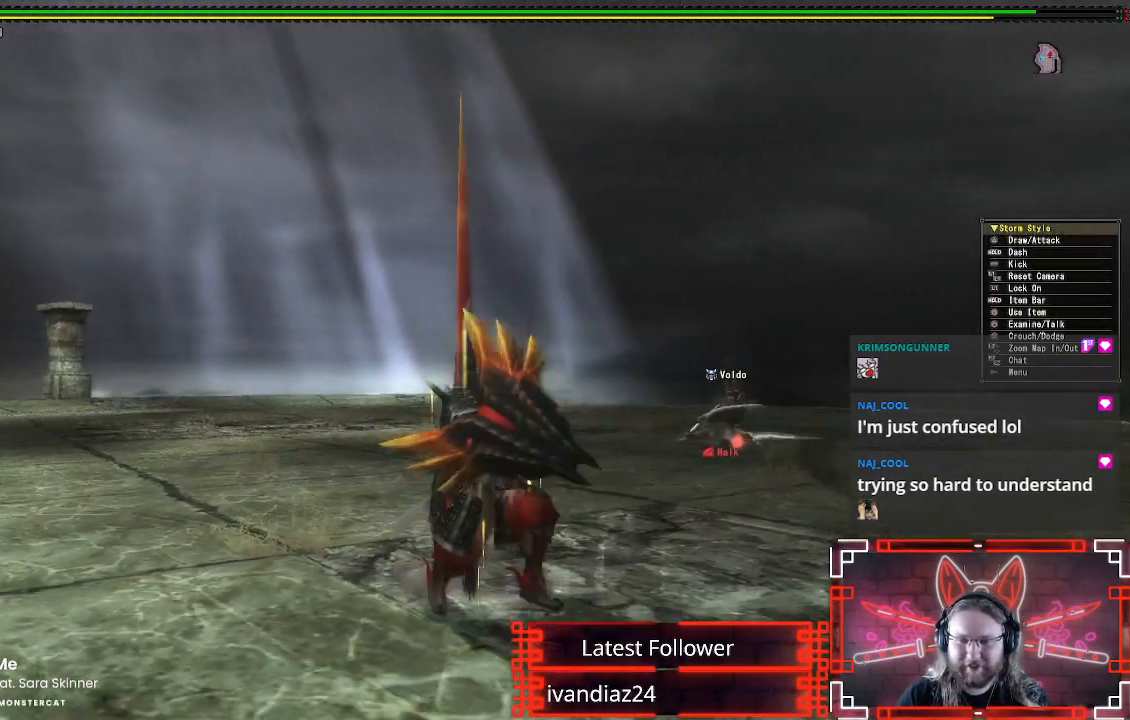
{"buttons": ["R1"], "left_stick": "down-right", "right_stick": "center", "events": [[333, "right_stick", "left"], [433, "right_stick", "center"]]}
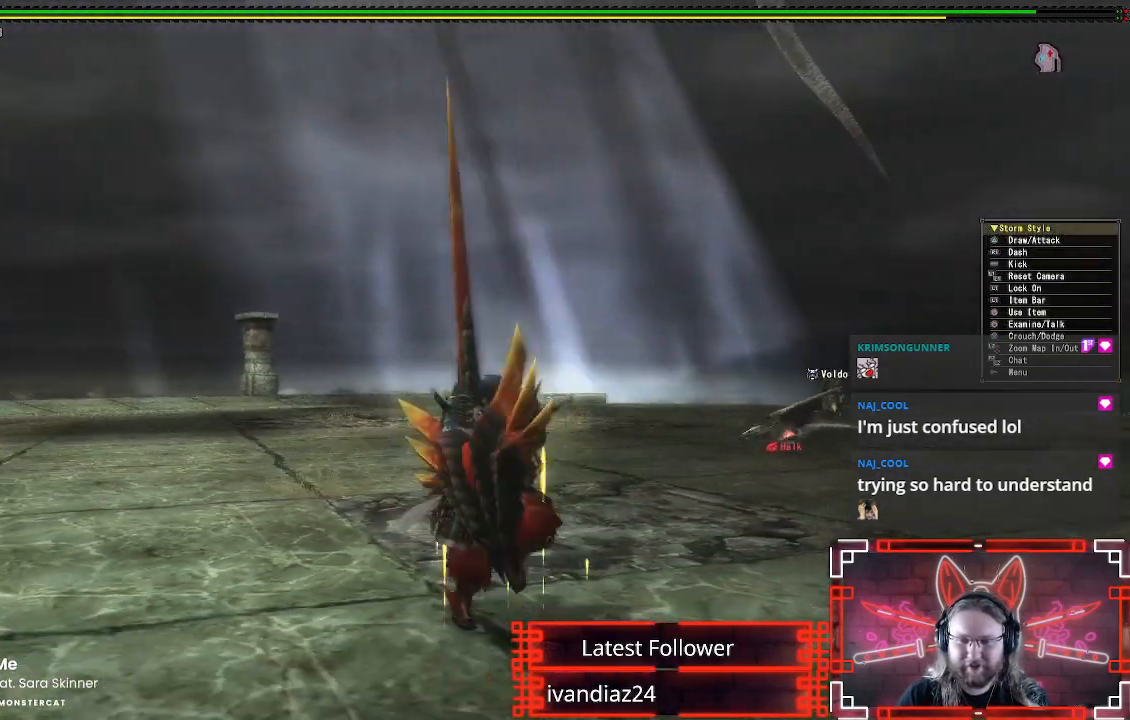
{"buttons": ["R1"], "left_stick": "down-right", "right_stick": "up", "events": [[450, "right_stick", "up-left"], [500, "right_stick", "up"]]}
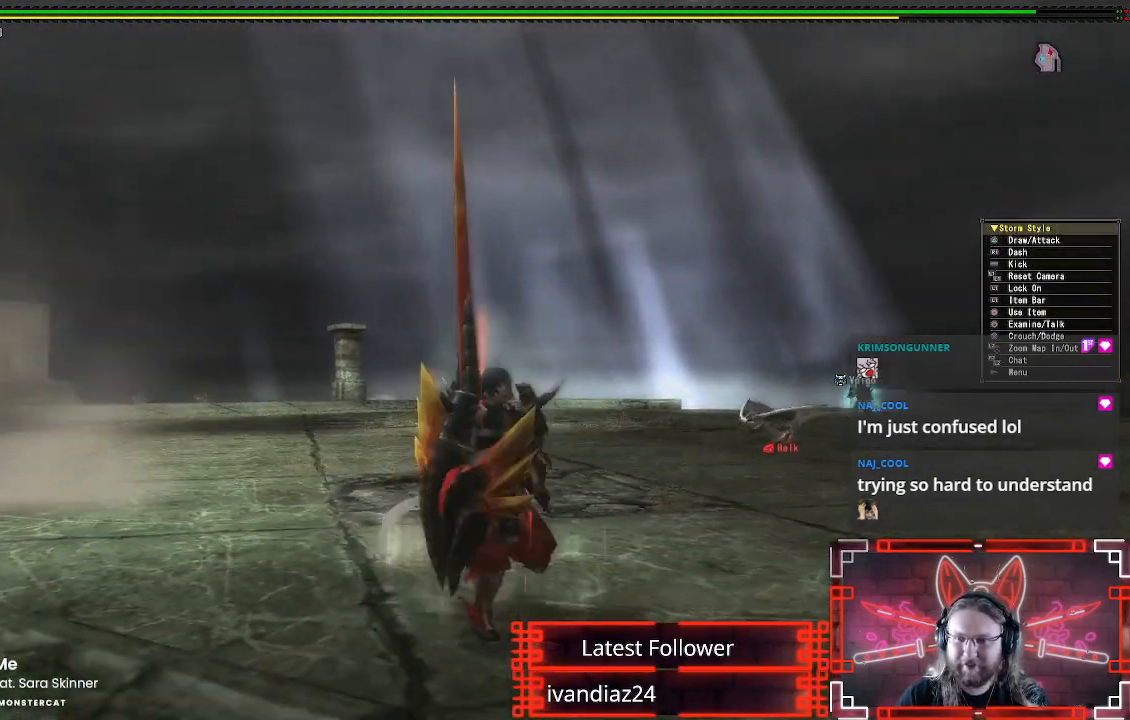
{"buttons": ["R1"], "left_stick": "down-right", "right_stick": "center", "events": [[100, "right_stick", "center"], [333, "right_stick", "up-left"], [483, "right_stick", "center"]]}
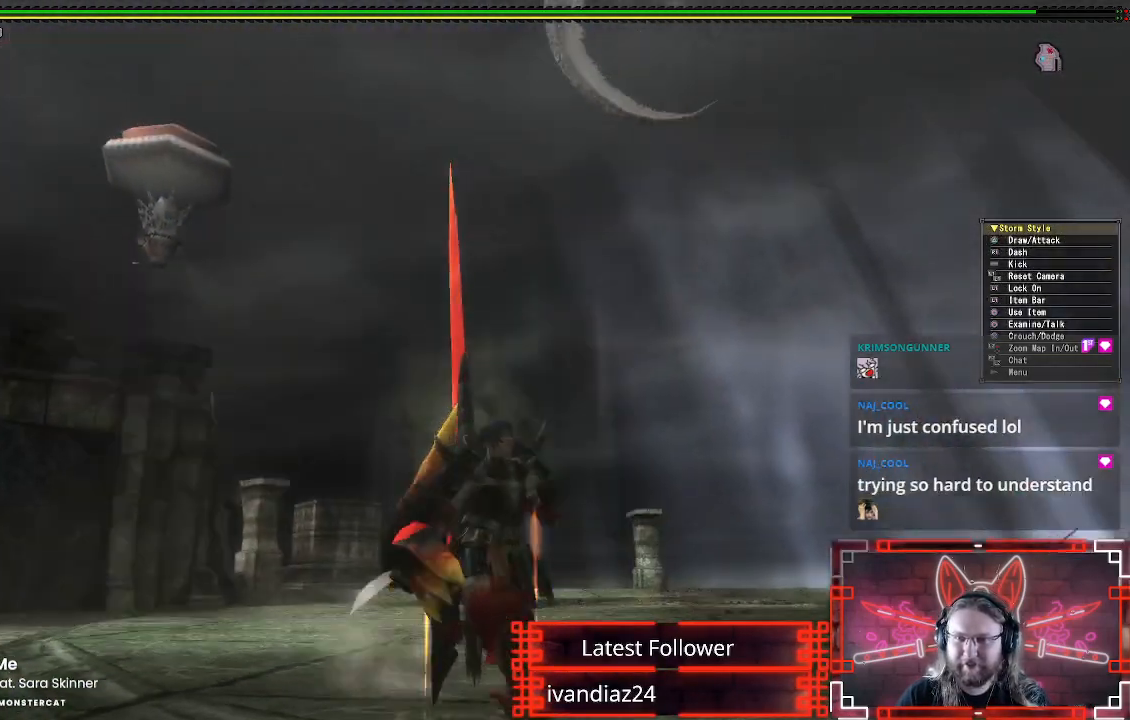
{"buttons": ["R1"], "left_stick": "down-right", "right_stick": "center", "events": [[117, "right_stick", "up"], [267, "right_stick", "center"]]}
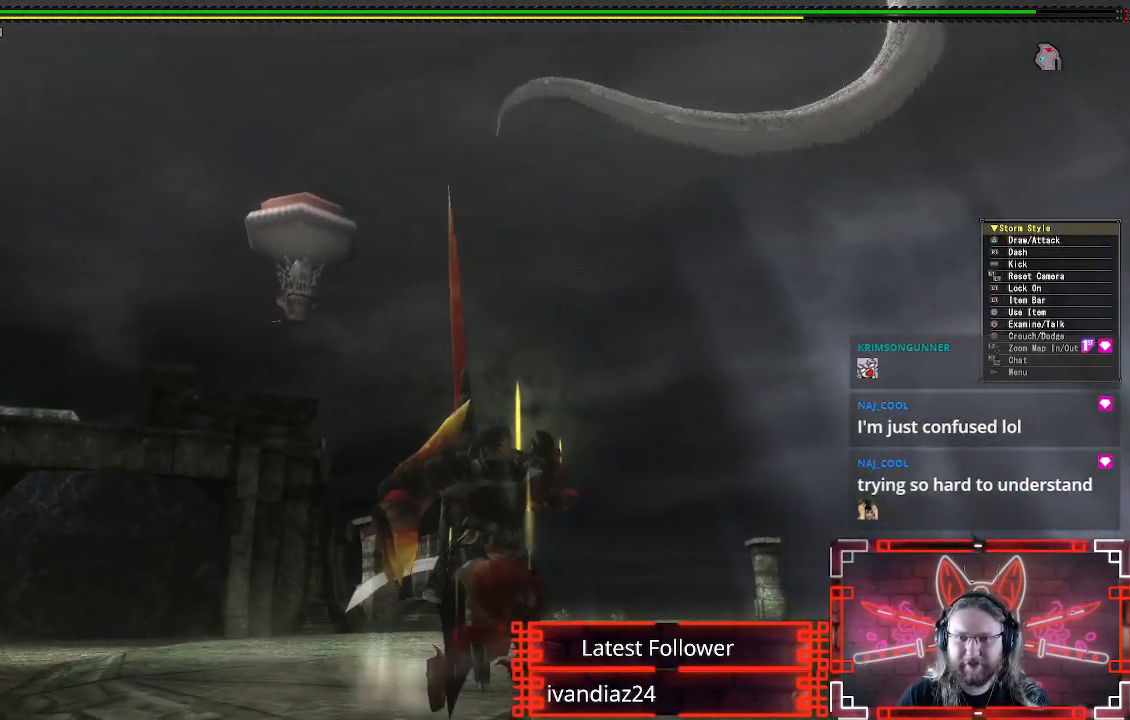
{"buttons": [], "left_stick": "down-right", "right_stick": "center", "events": [[83, "R1", "up"]]}
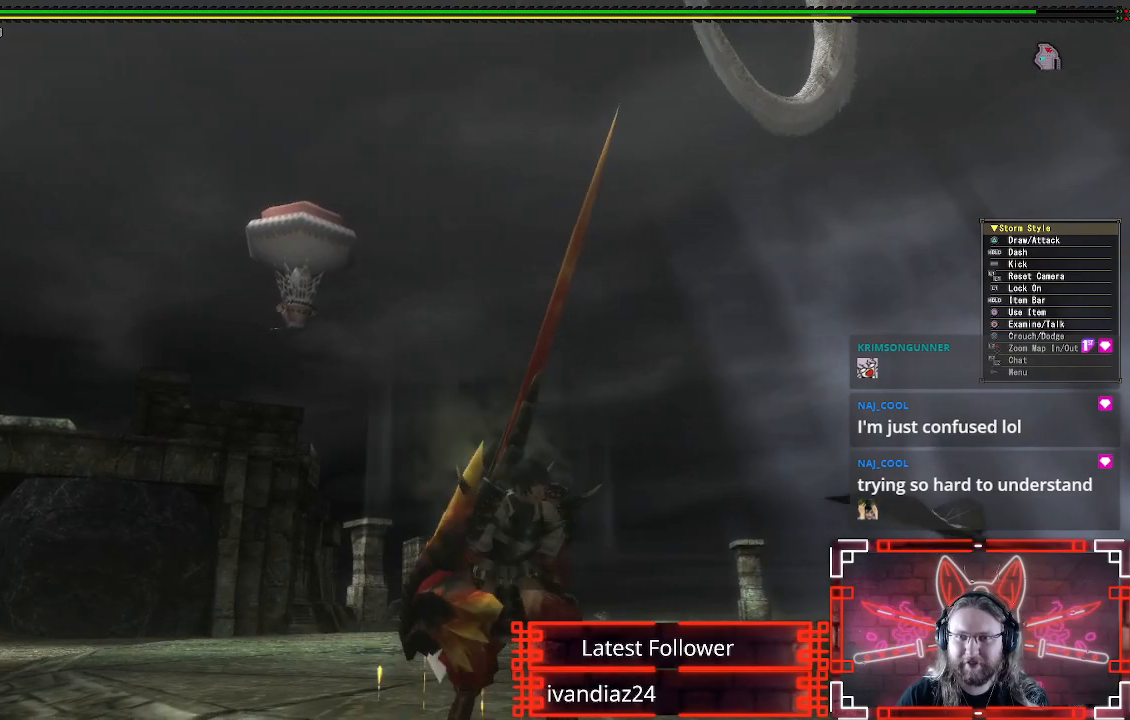
{"buttons": ["R1"], "left_stick": "down-right", "right_stick": "center", "events": [[283, "right_stick", "up-left"], [300, "R1", "down"], [467, "right_stick", "center"]]}